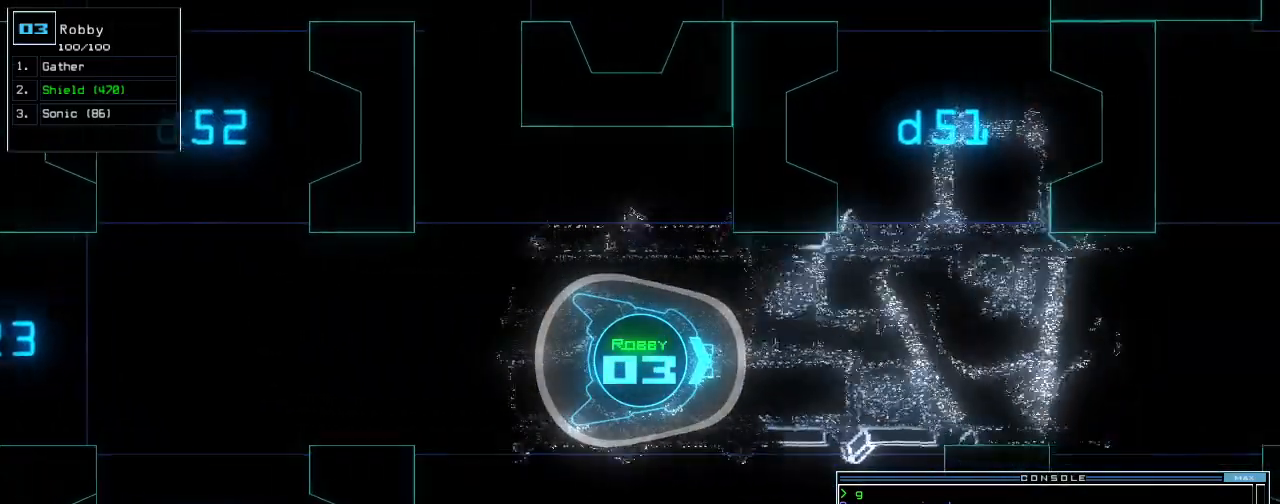
Gameplay with keyboard; each line is a JSON object with the keys held at the frame after it. "events" lists presses ("down") and releases ("up") of ".", "0", "1", "2", "3", "4", "5", "6", "7", "8", "9", "a", "b", "backspace", "c", "caps_lock", "comma", "ctrl_l", "ctrl_r", "d", "down", "e", "equals", "escape", "f", "f8", "g", "h", "i", "j", "k", "l", "left", "m", "minus", "n", "num3", "num9", "o", "p", "q", "quote", "r", "return", "right", "s", "semicolon", "shift_l", "shift_r", "space", "t", "tab", "tilde", "u", "up", "v", "w", "x", "y" and "z" between this image and that frame as [ms after this image, input, new state], when the widget could be followed in between. No other keys are recorded. Mouse input is not recorded. Not read: other_keys.
{"keys": ["up"], "events": [[120, "left", "down"], [200, "left", "up"], [220, "2", "down"], [300, "2", "up"], [380, "left", "down"], [440, "left", "up"]]}
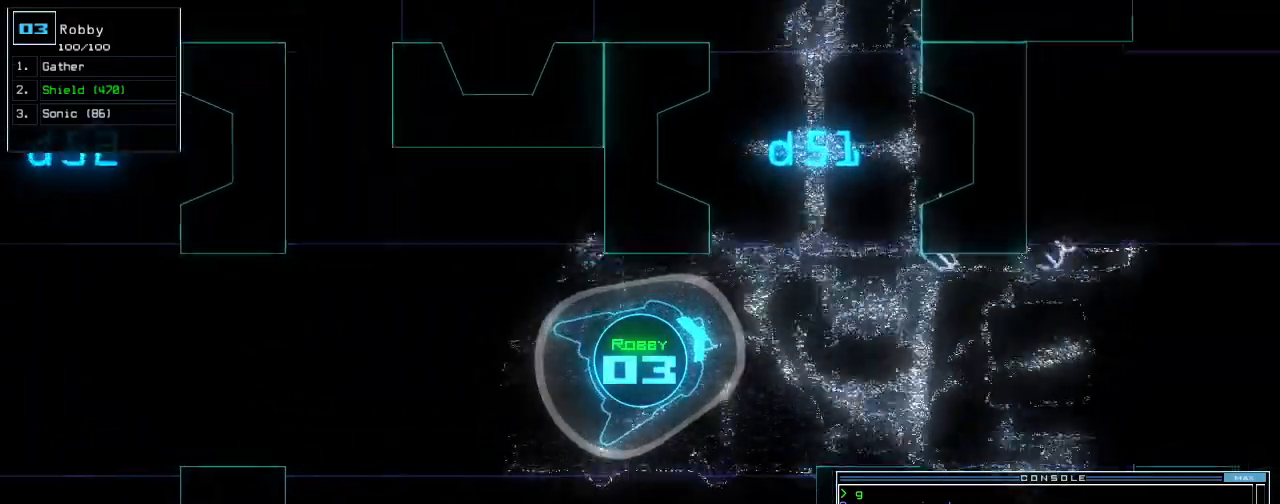
{"keys": ["up"]}
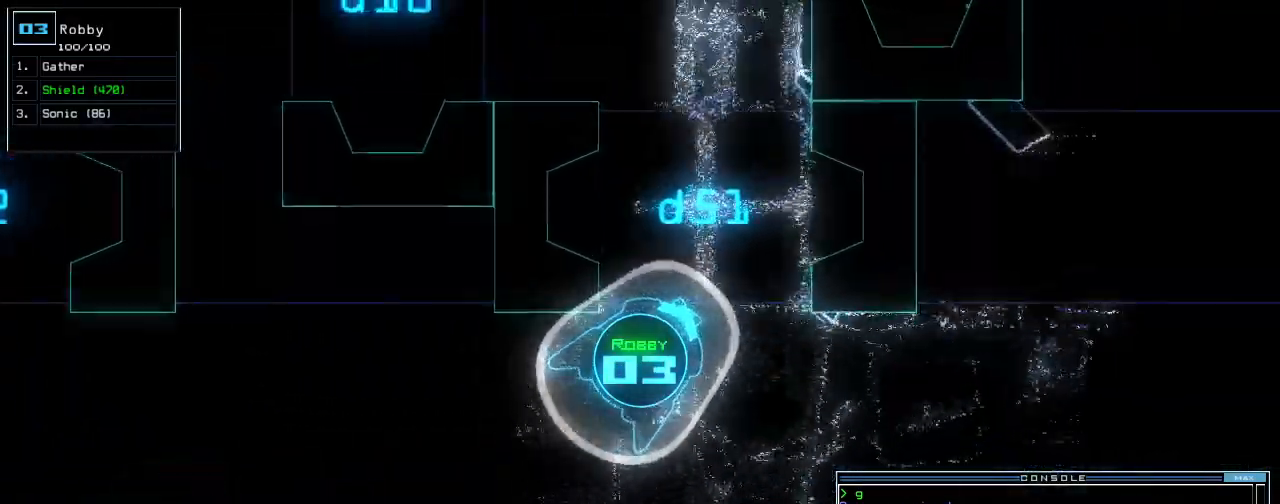
{"keys": ["up"], "events": [[140, "left", "down"], [220, "left", "up"], [280, "left", "down"], [460, "left", "up"]]}
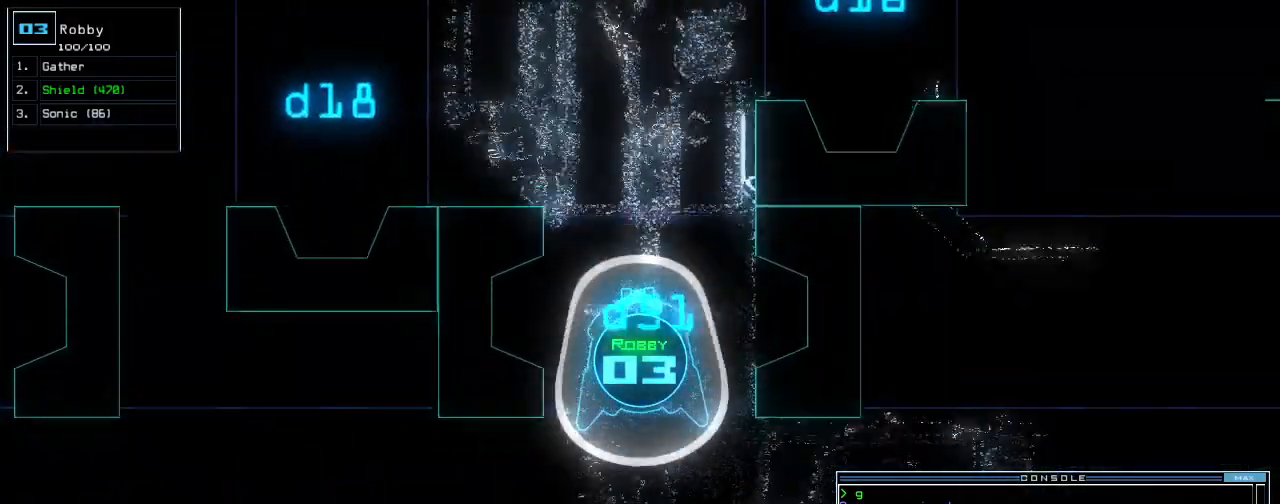
{"keys": ["return", "up"], "events": [[460, "return", "down"]]}
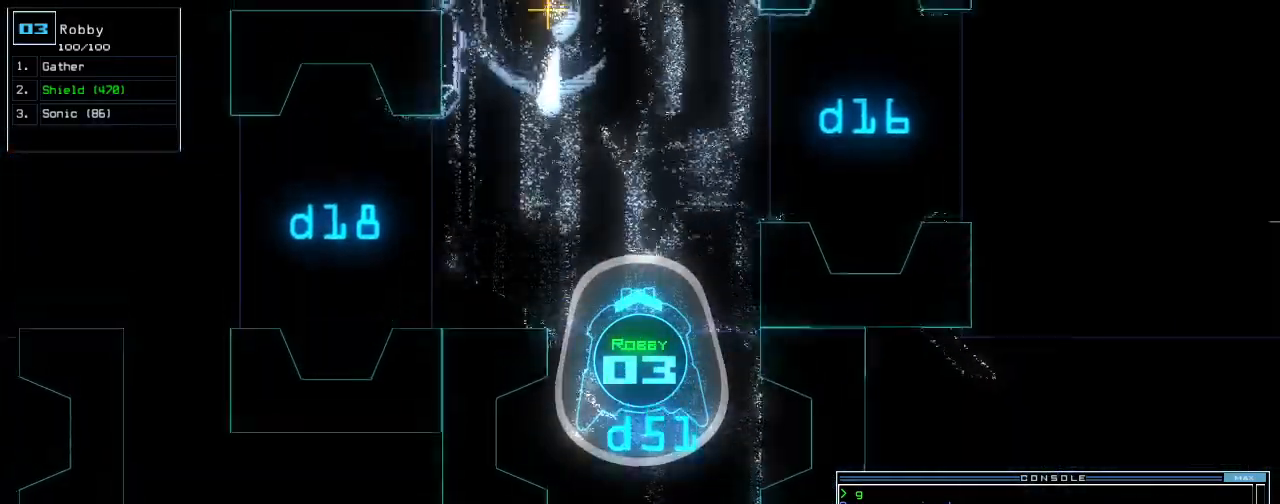
{"keys": []}
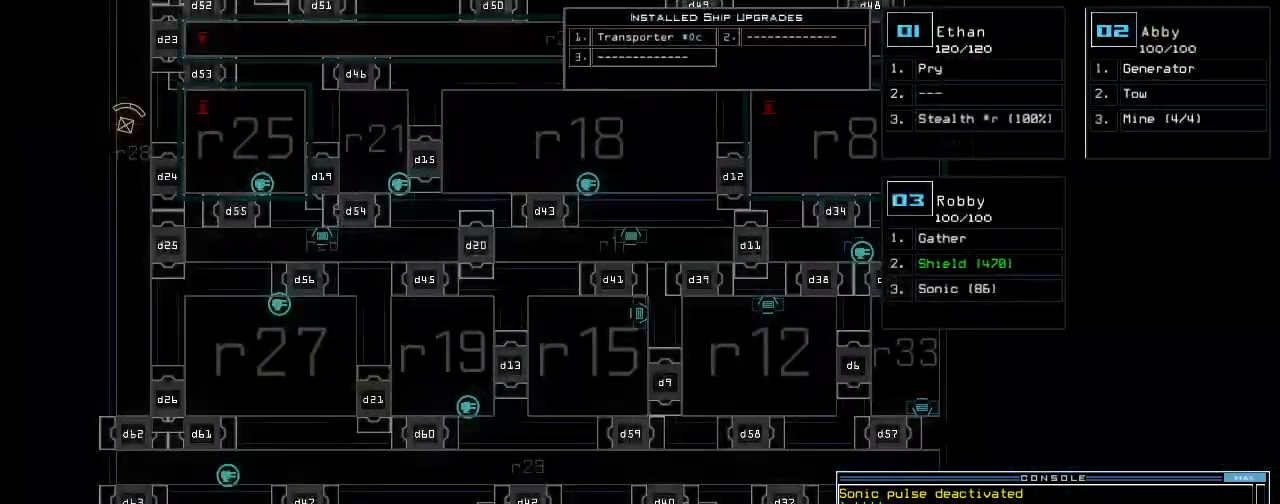
{"keys": ["up"], "events": [[100, "up", "down"]]}
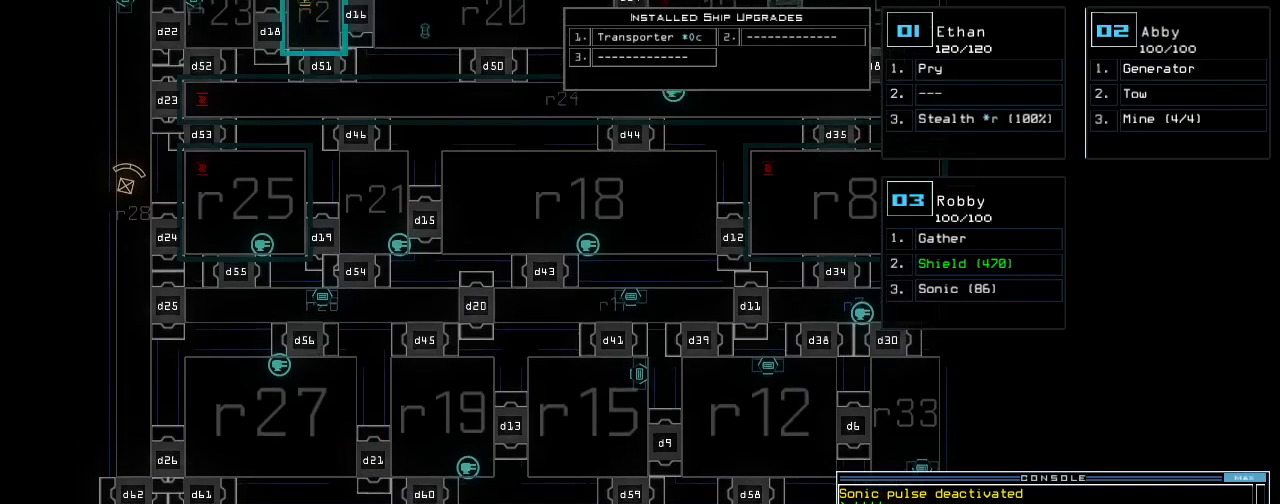
{"keys": ["up"], "events": [[260, "shift_r", "down"], [340, "shift_r", "up"]]}
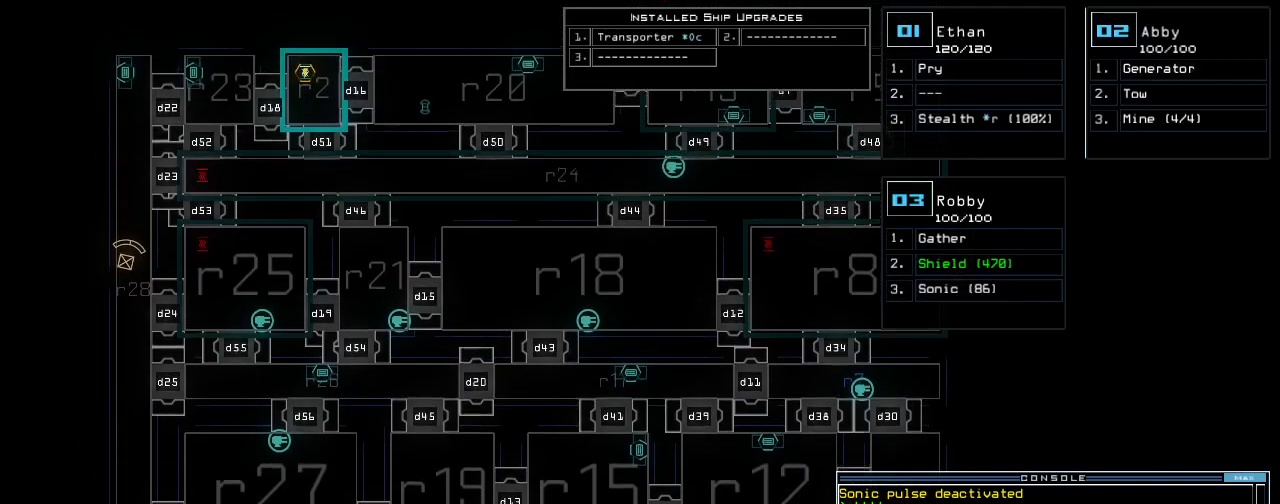
{"keys": ["right"], "events": [[360, "up", "up"], [380, "right", "down"]]}